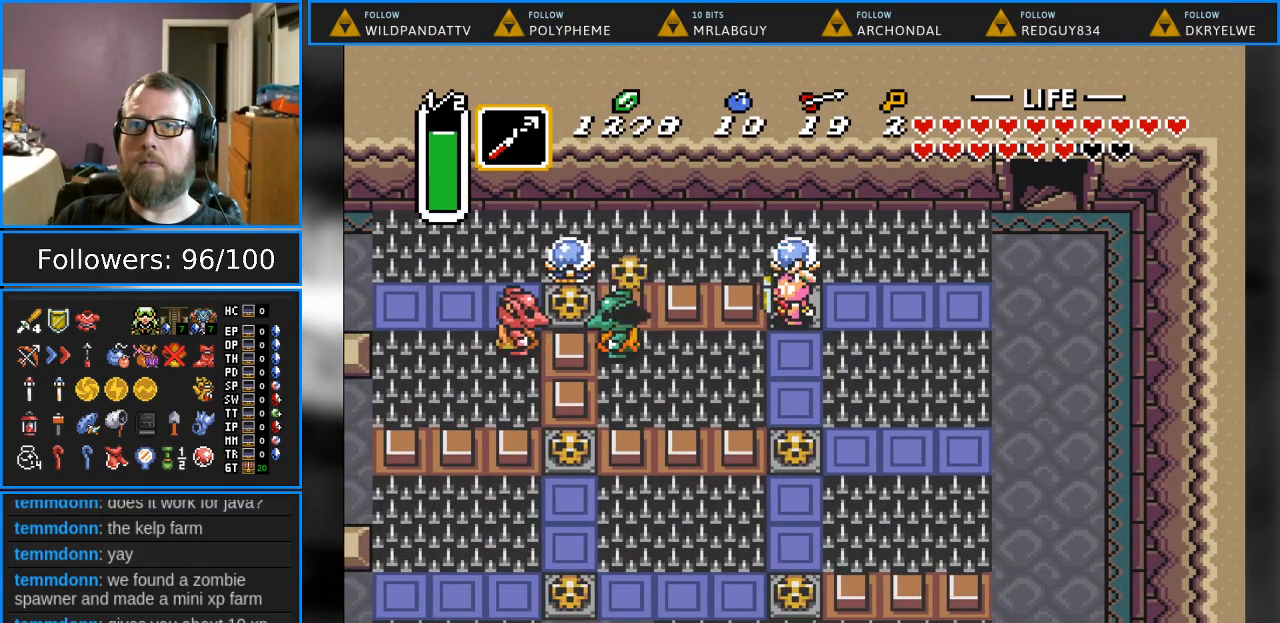
Gameplay with a controller (Nintendo layout); each line is a JSON object with the inputs held at the frame after it. "events" lists button and stick changes between this image and that frame as [ms after this image, input, new state], when the widget could be followed in between. Not read: L1 L3 R1 R3.
{"buttons": [], "events": []}
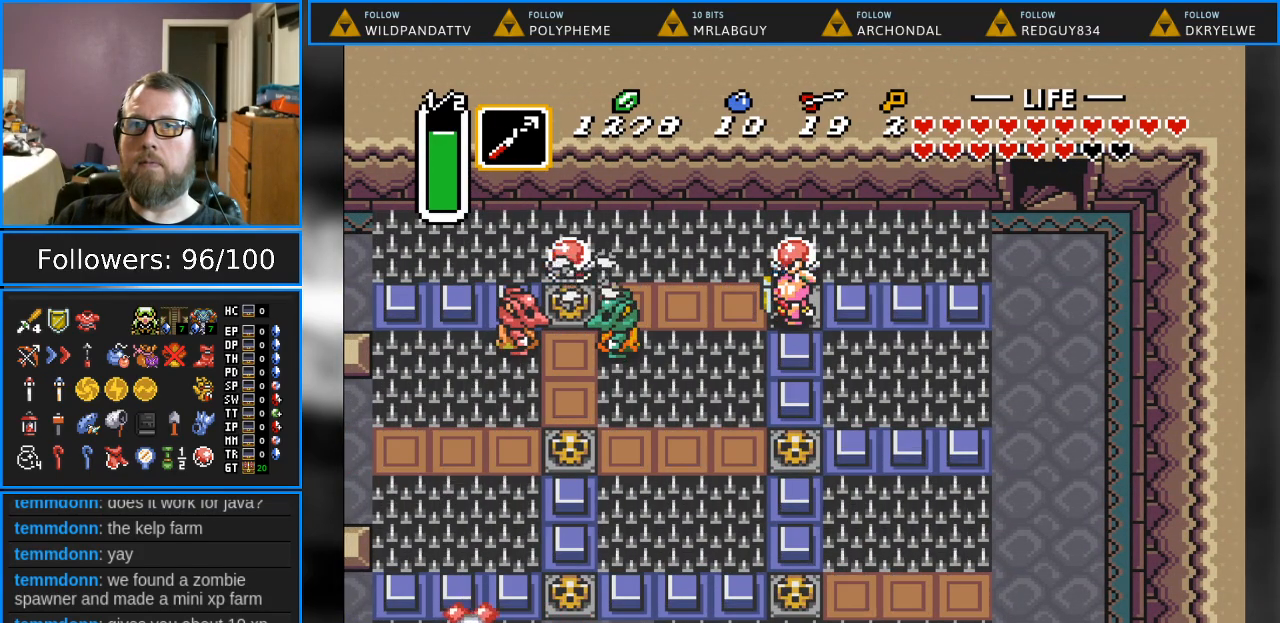
{"buttons": ["DPAD_LEFT"], "events": [[383, "DPAD_LEFT", "down"]]}
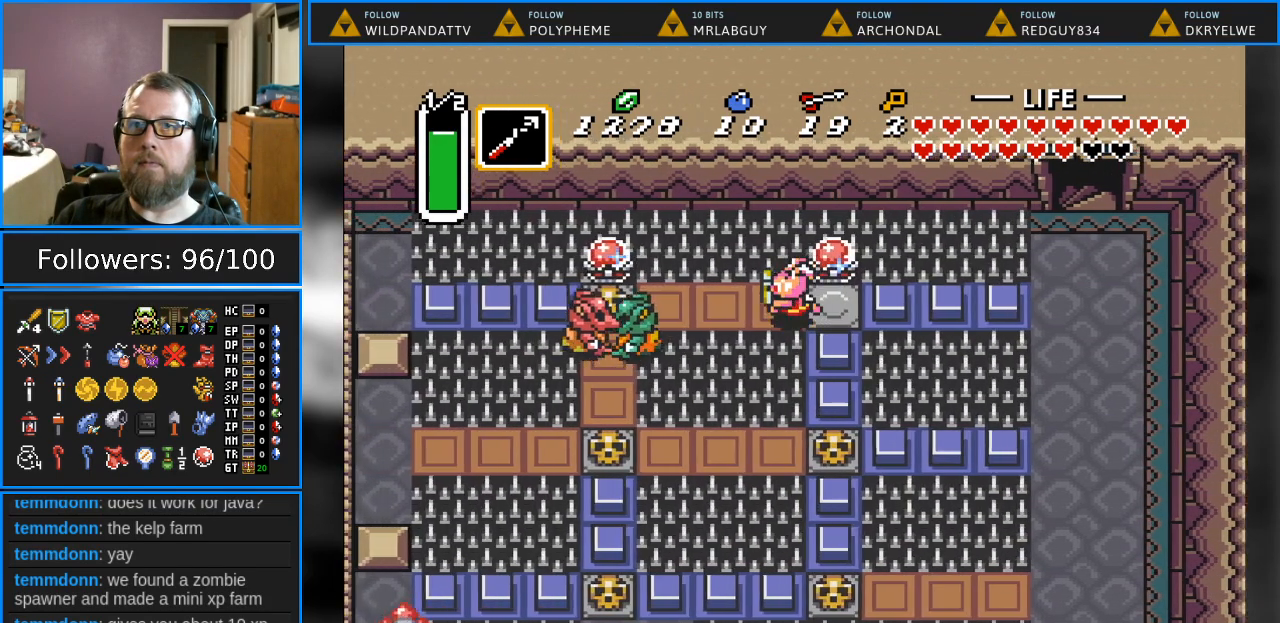
{"buttons": ["B"], "events": [[117, "B", "down"], [250, "DPAD_LEFT", "up"]]}
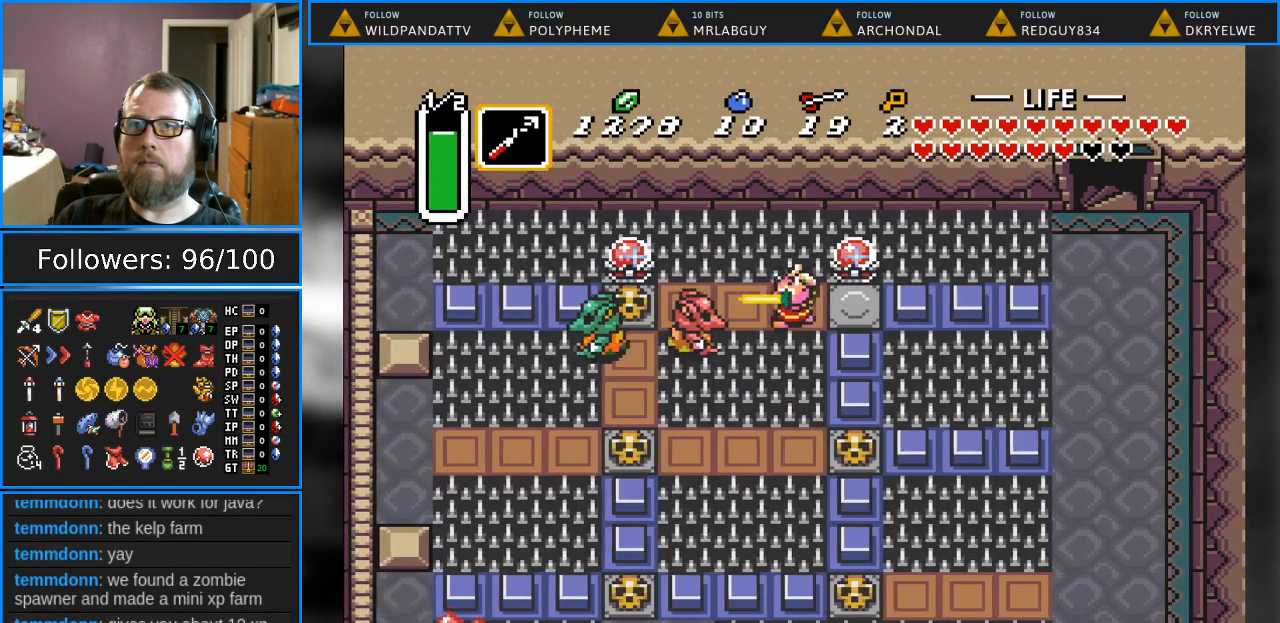
{"buttons": ["B", "DPAD_LEFT"], "events": [[383, "DPAD_LEFT", "down"]]}
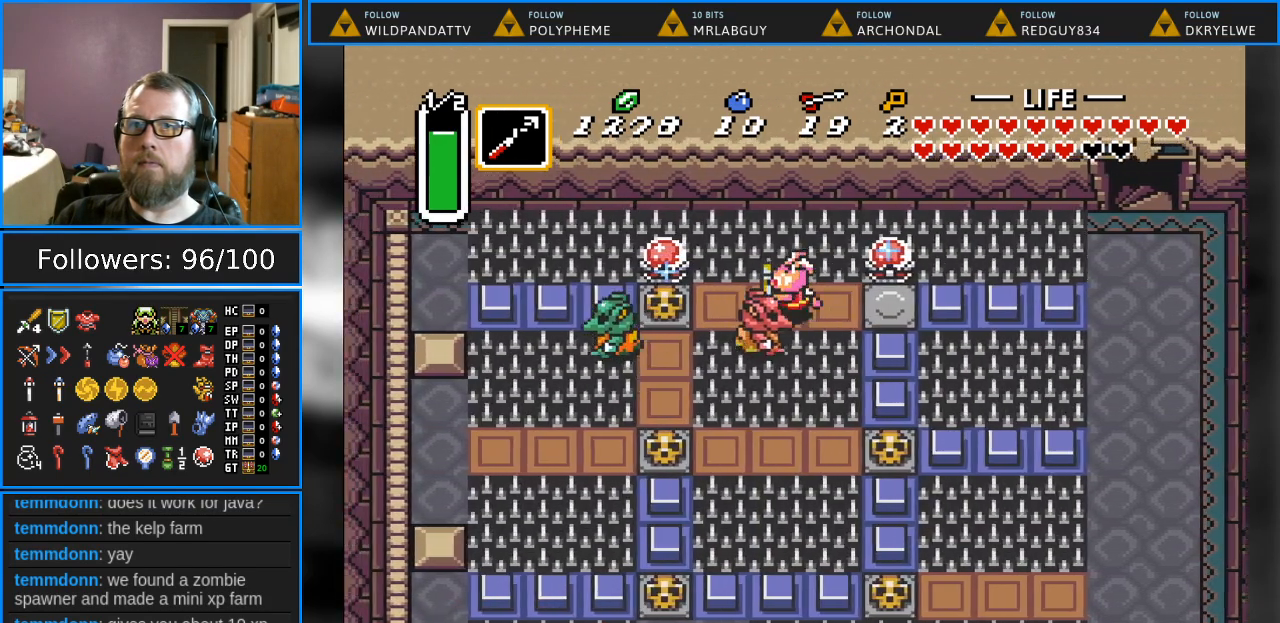
{"buttons": [], "events": [[300, "B", "up"], [367, "DPAD_LEFT", "up"]]}
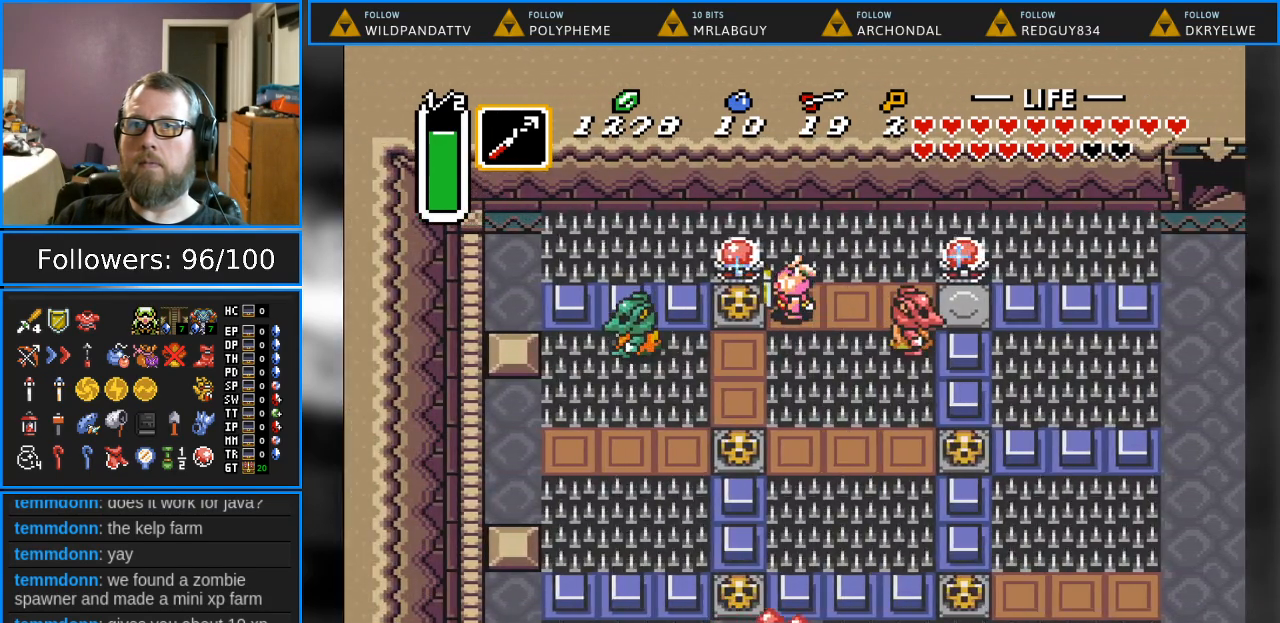
{"buttons": ["DPAD_LEFT"], "events": [[33, "A", "down"], [183, "A", "up"], [200, "DPAD_LEFT", "down"]]}
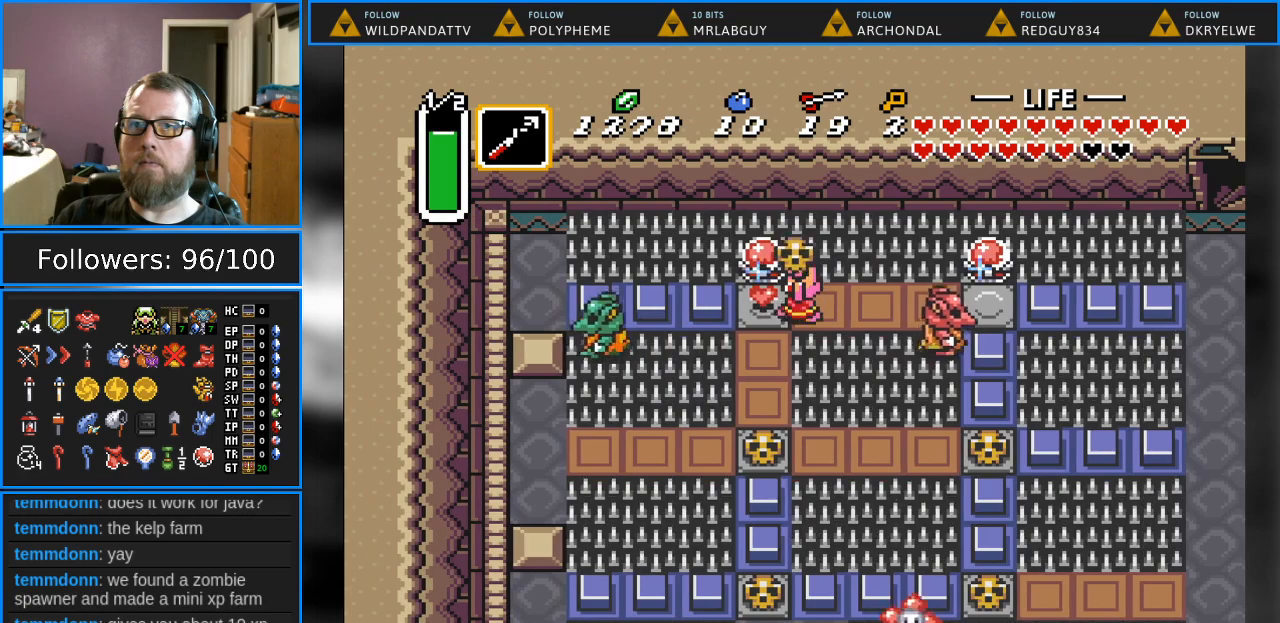
{"buttons": ["DPAD_LEFT"], "events": [[167, "DPAD_DOWN", "down"], [167, "DPAD_LEFT", "up"], [267, "DPAD_LEFT", "down"], [317, "DPAD_DOWN", "up"]]}
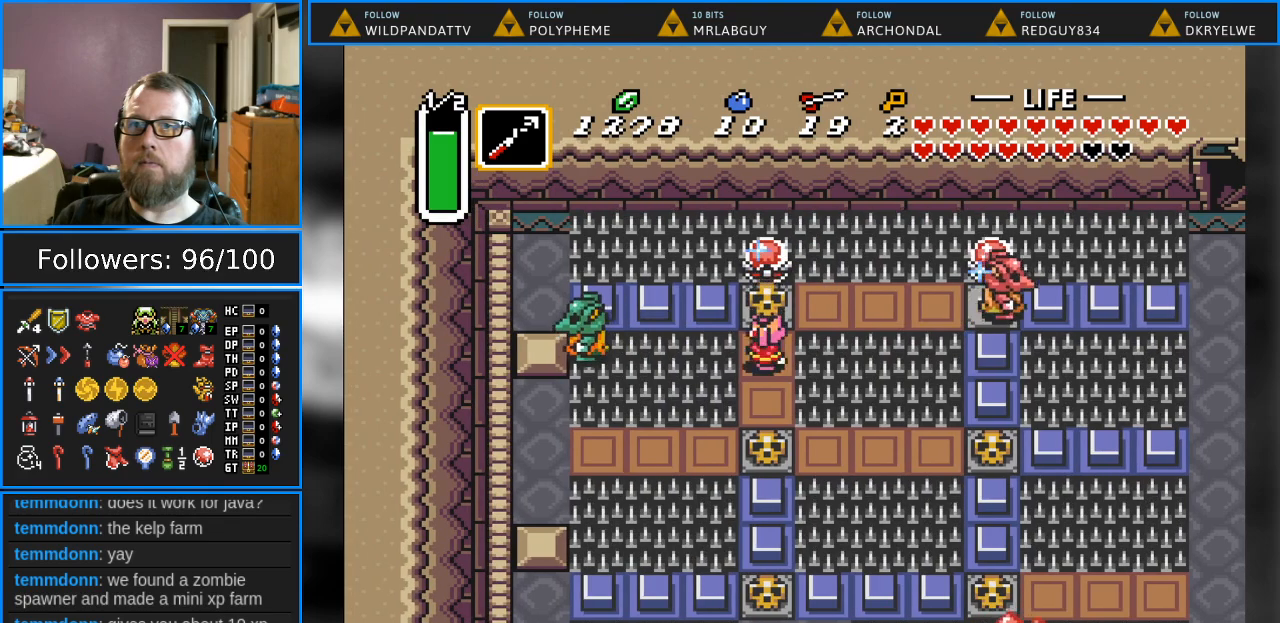
{"buttons": ["DPAD_DOWN"], "events": [[33, "DPAD_LEFT", "up"], [267, "DPAD_DOWN", "down"]]}
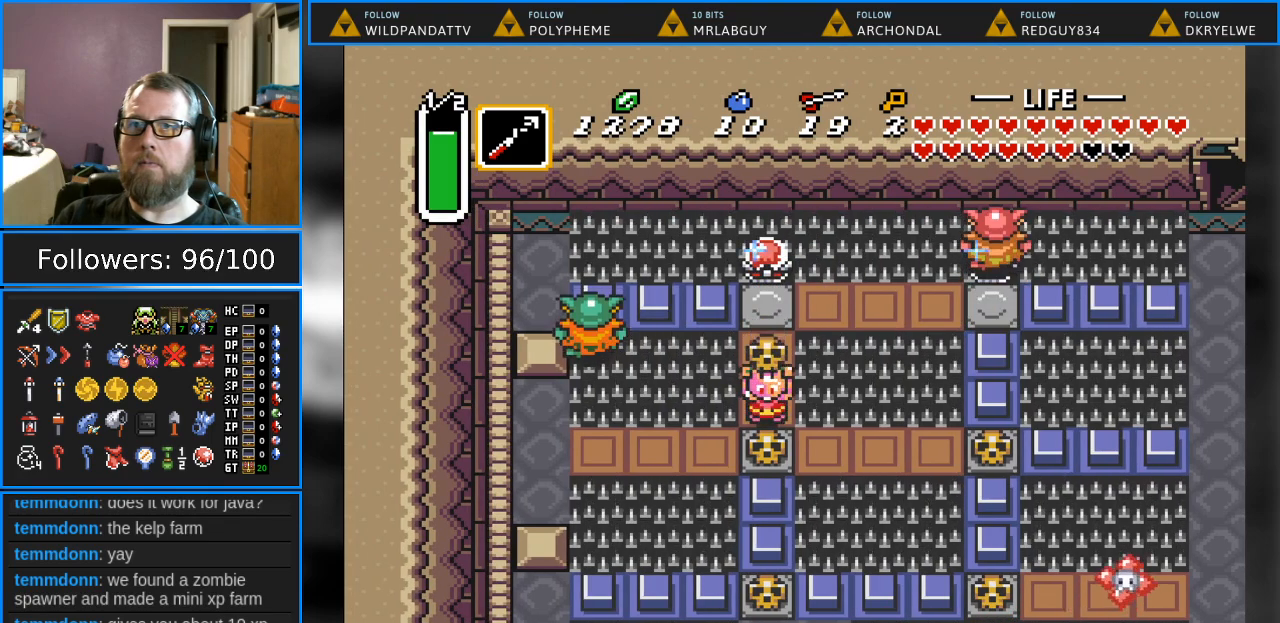
{"buttons": [], "events": [[33, "DPAD_DOWN", "up"], [167, "DPAD_UP", "down"], [250, "A", "down"], [267, "DPAD_UP", "up"], [367, "A", "up"]]}
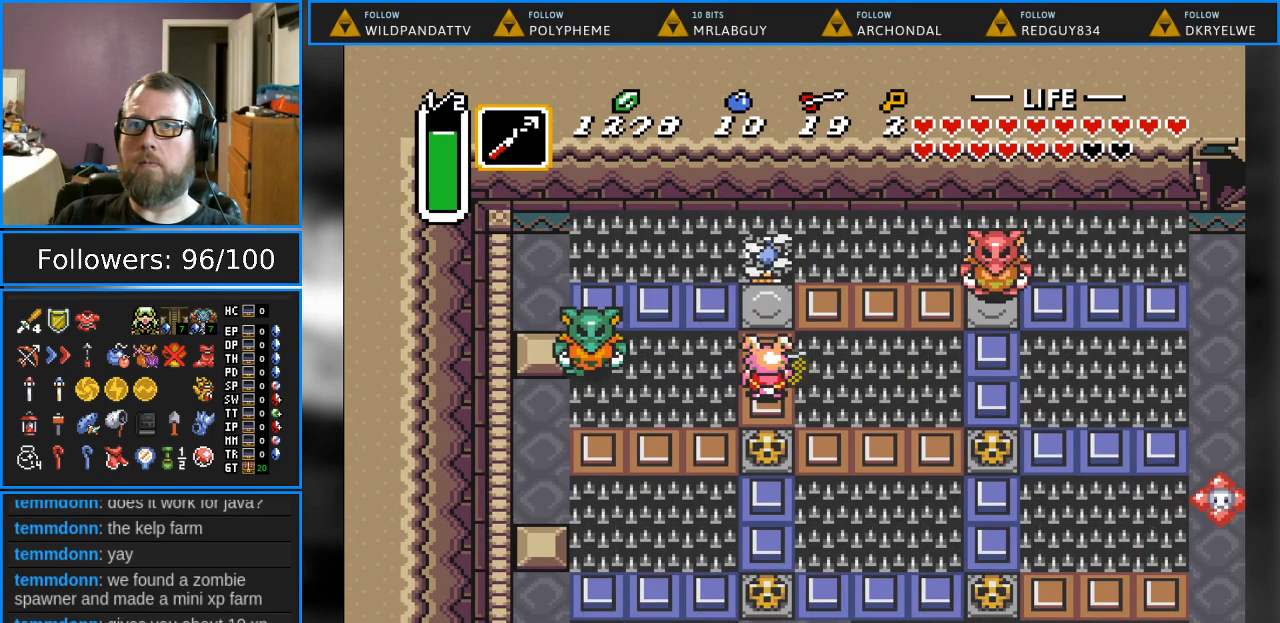
{"buttons": ["DPAD_DOWN"], "events": [[167, "DPAD_DOWN", "down"]]}
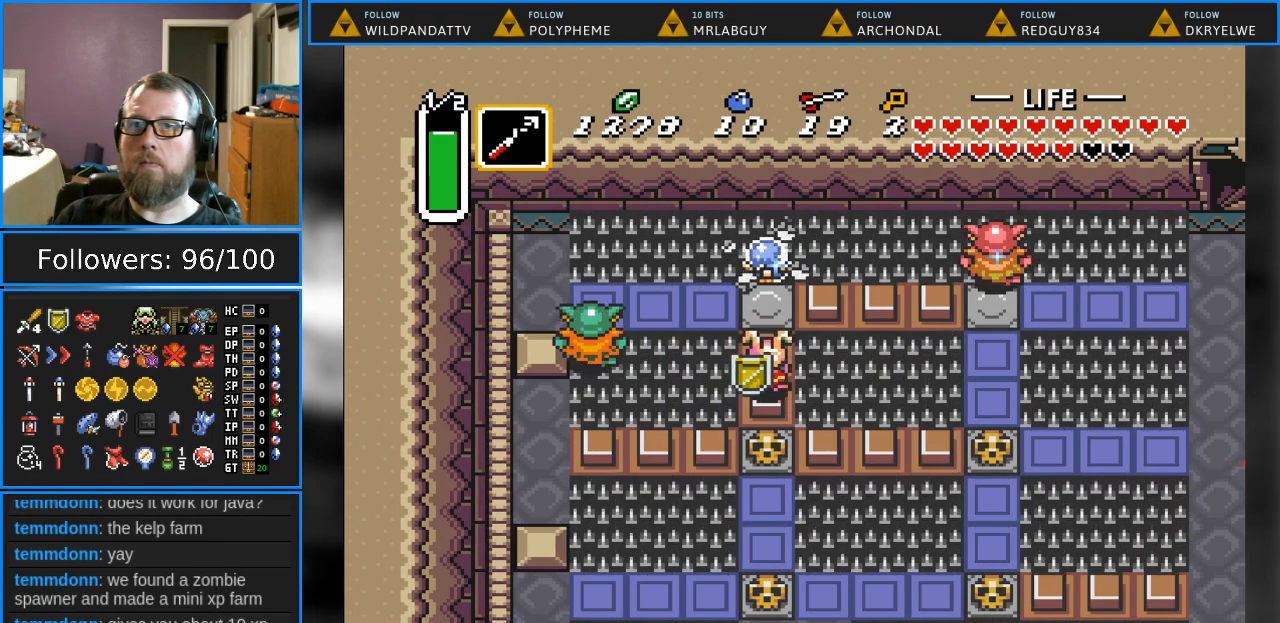
{"buttons": ["DPAD_UP"], "events": [[183, "DPAD_DOWN", "up"], [350, "DPAD_UP", "down"]]}
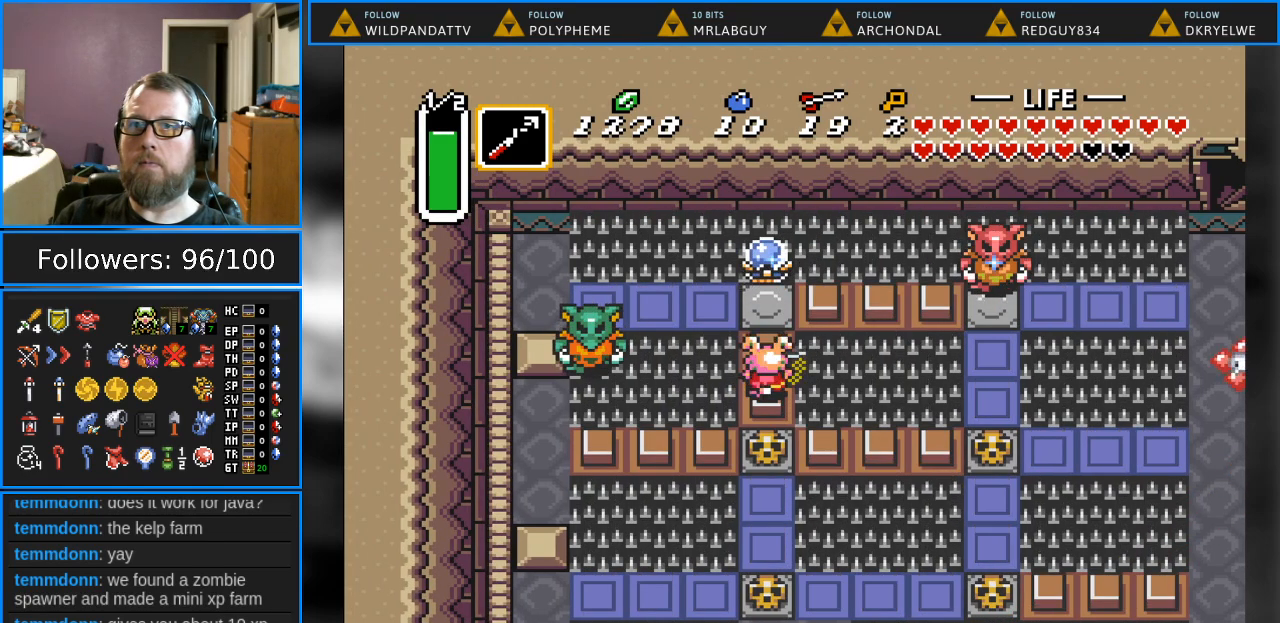
{"buttons": ["B", "DPAD_UP"], "events": [[233, "B", "down"]]}
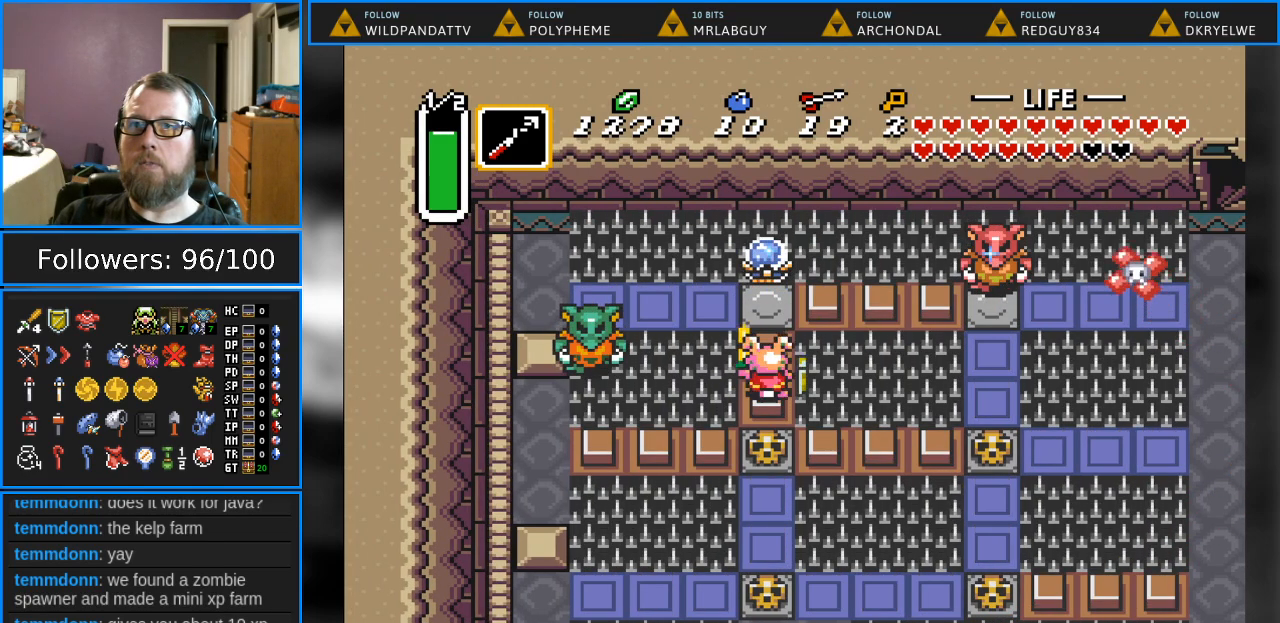
{"buttons": ["B", "DPAD_UP"], "events": []}
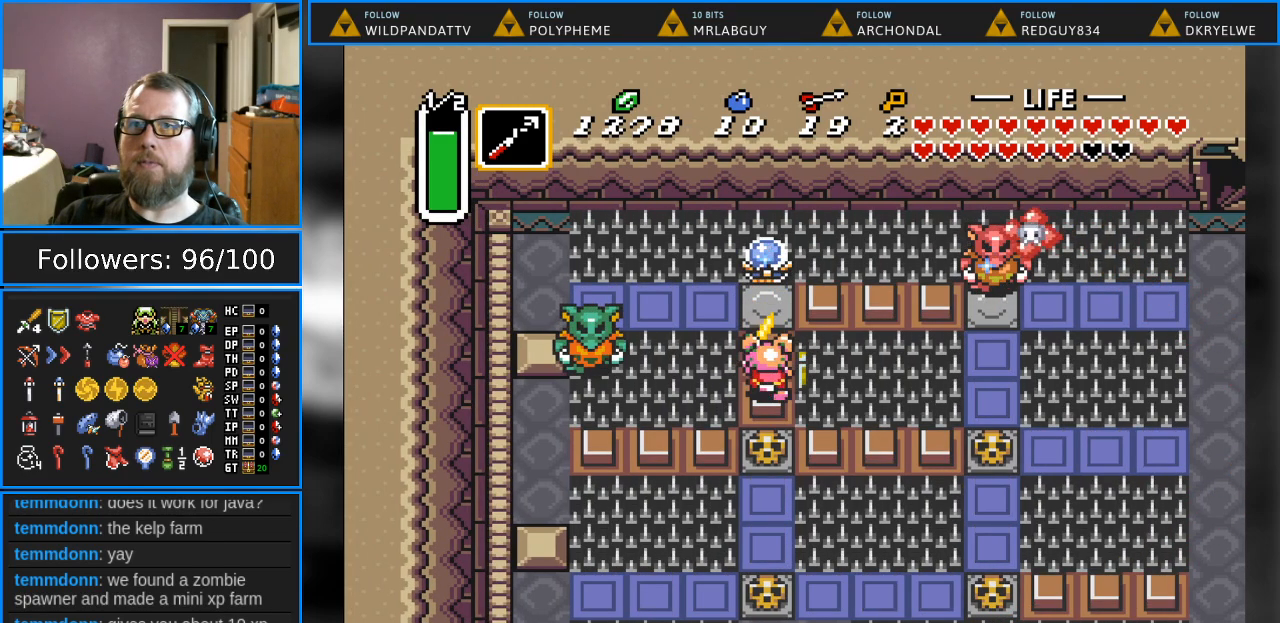
{"buttons": [], "events": [[33, "DPAD_UP", "up"], [217, "B", "up"]]}
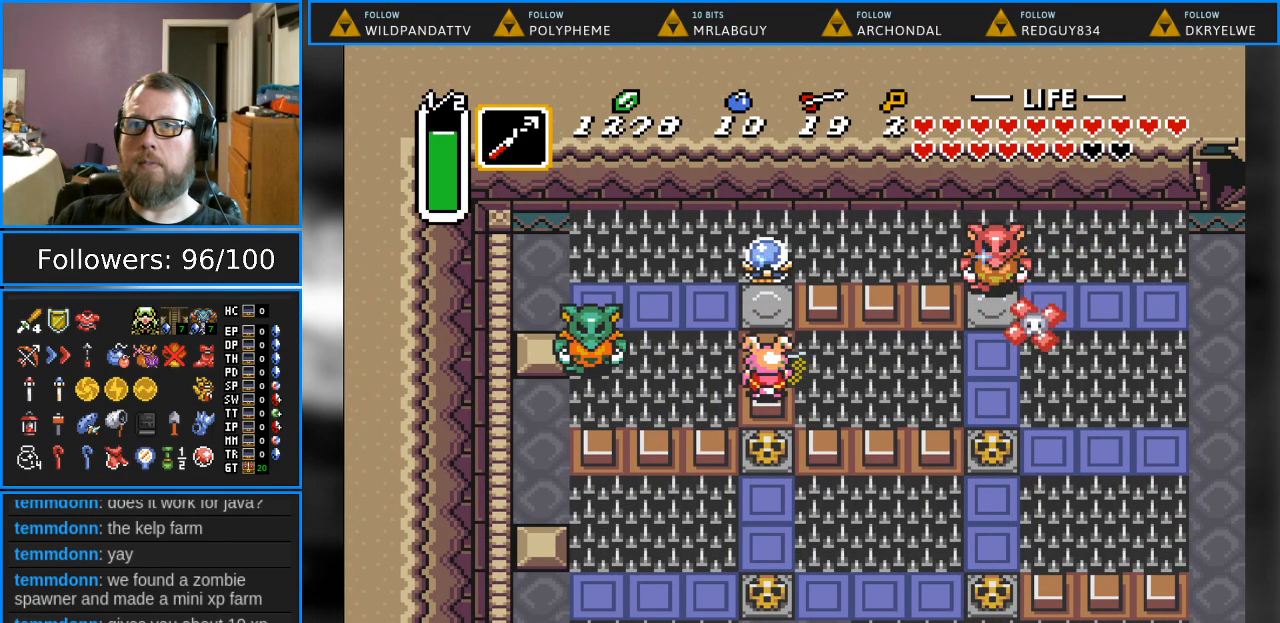
{"buttons": ["B"], "events": [[267, "B", "down"]]}
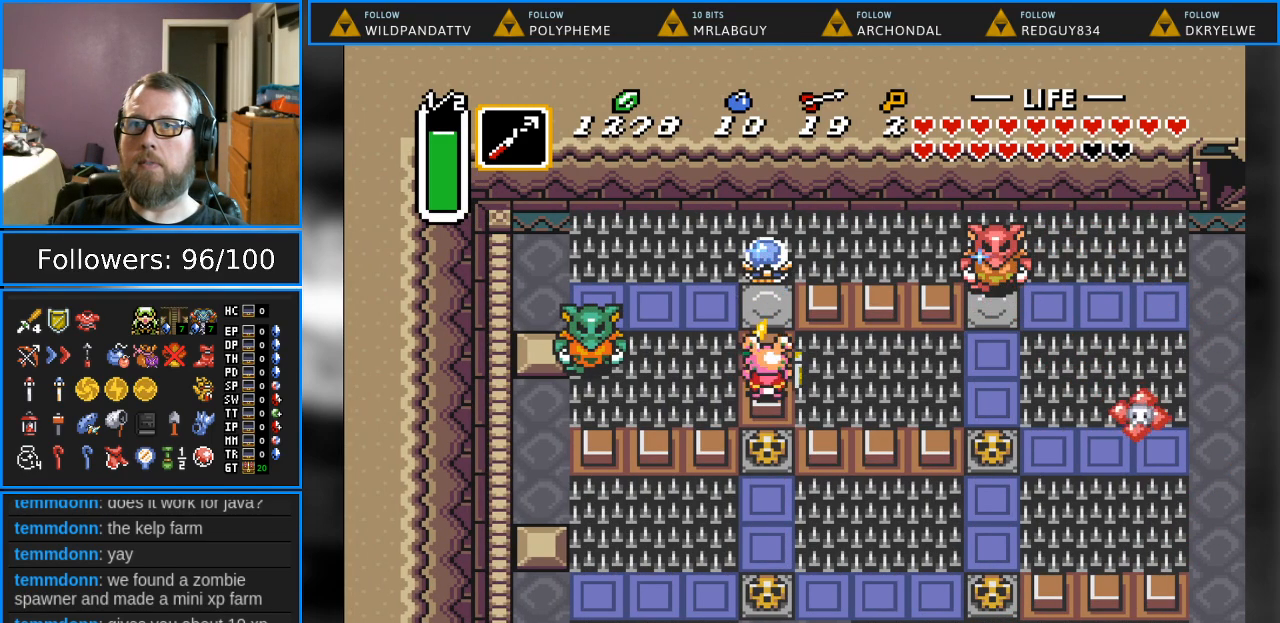
{"buttons": ["B"], "events": []}
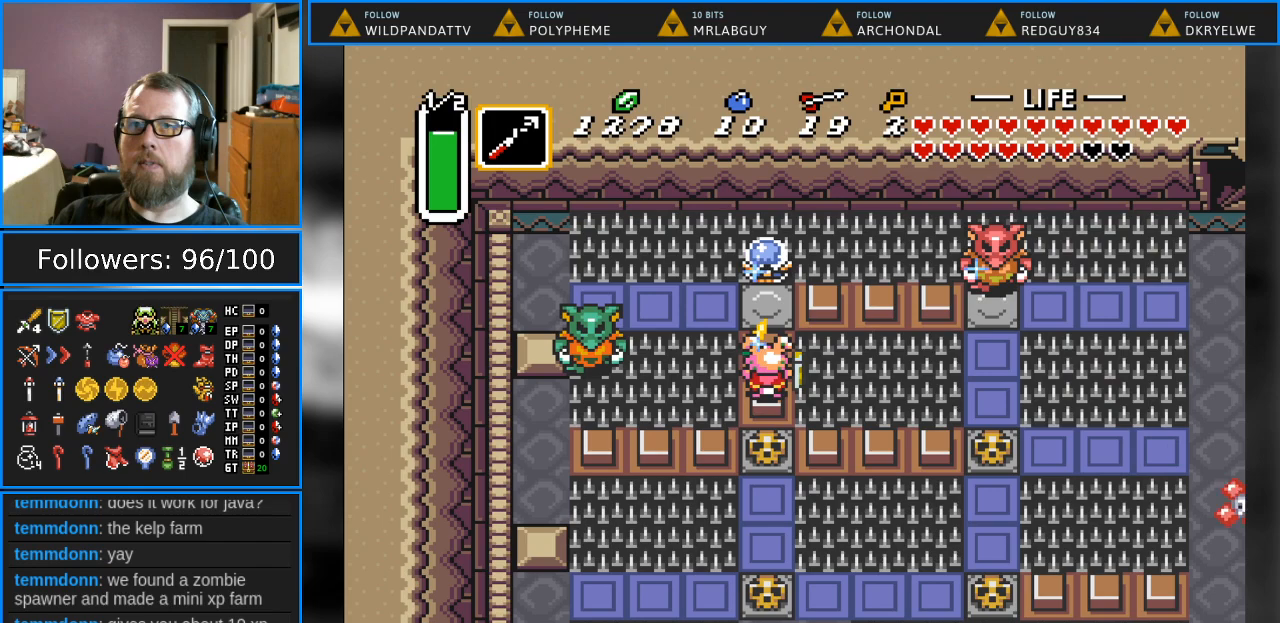
{"buttons": [], "events": [[133, "B", "up"]]}
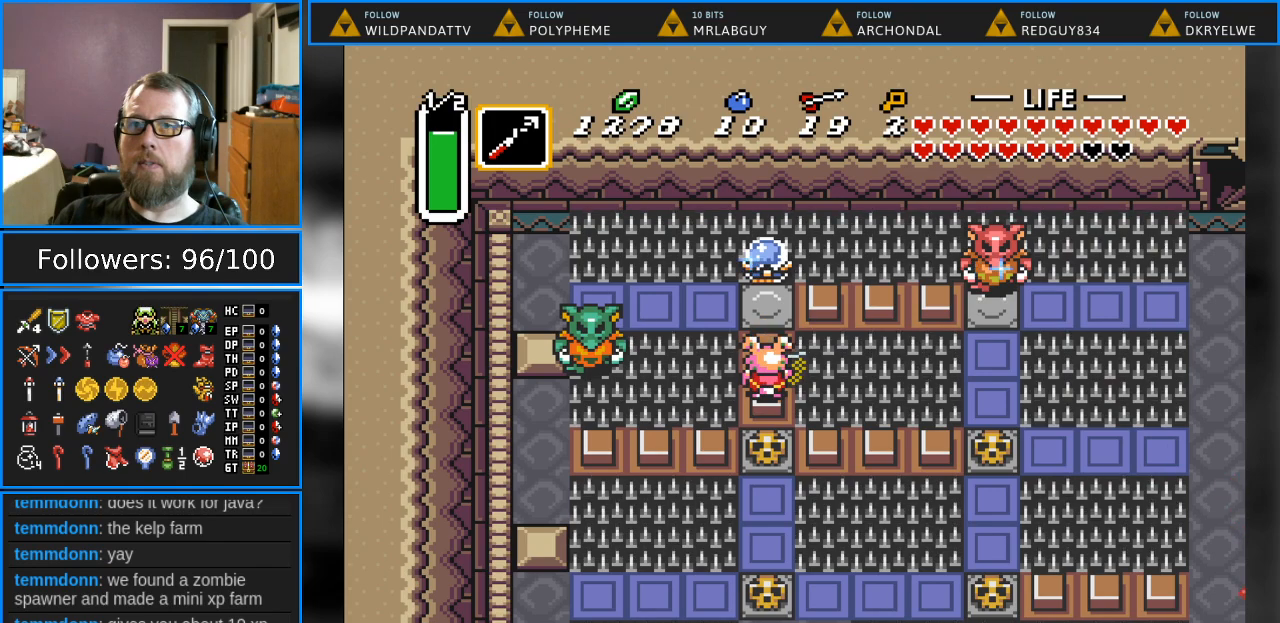
{"buttons": ["B"], "events": [[300, "B", "down"]]}
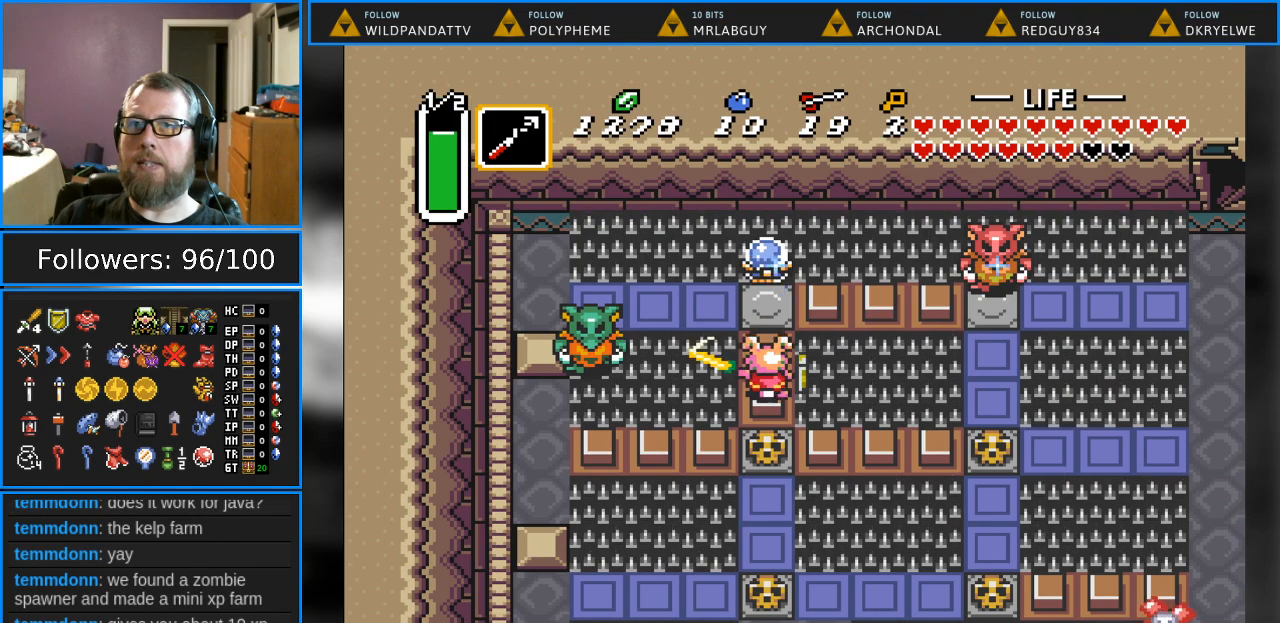
{"buttons": ["B"], "events": []}
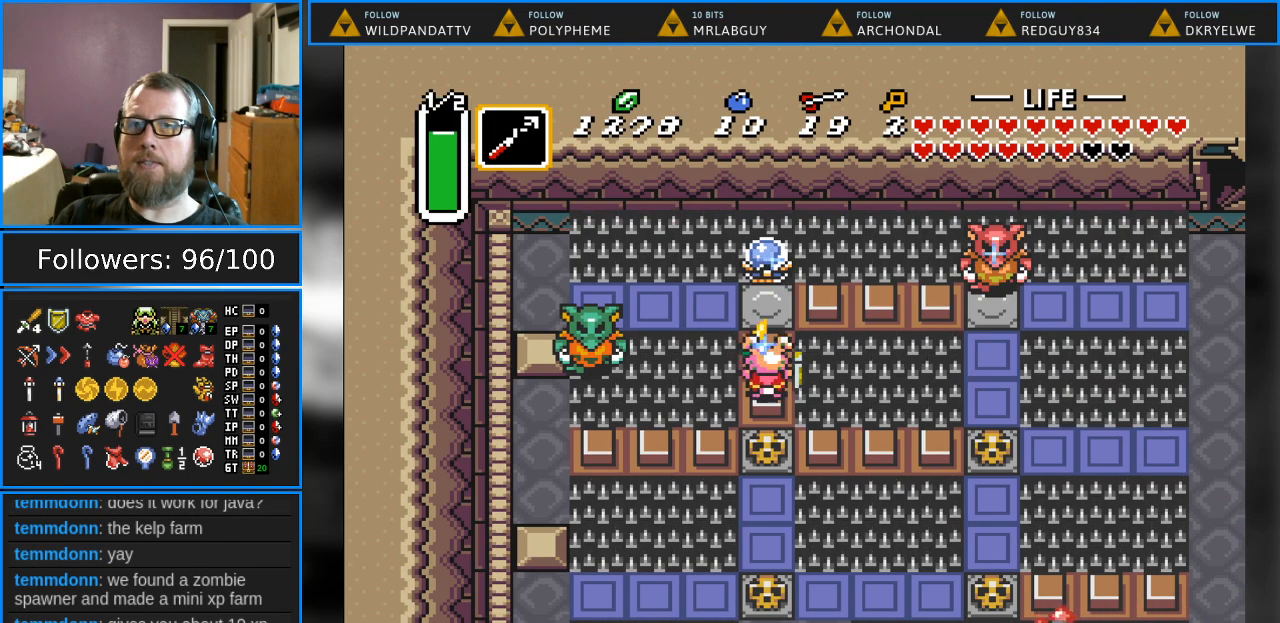
{"buttons": ["B"], "events": []}
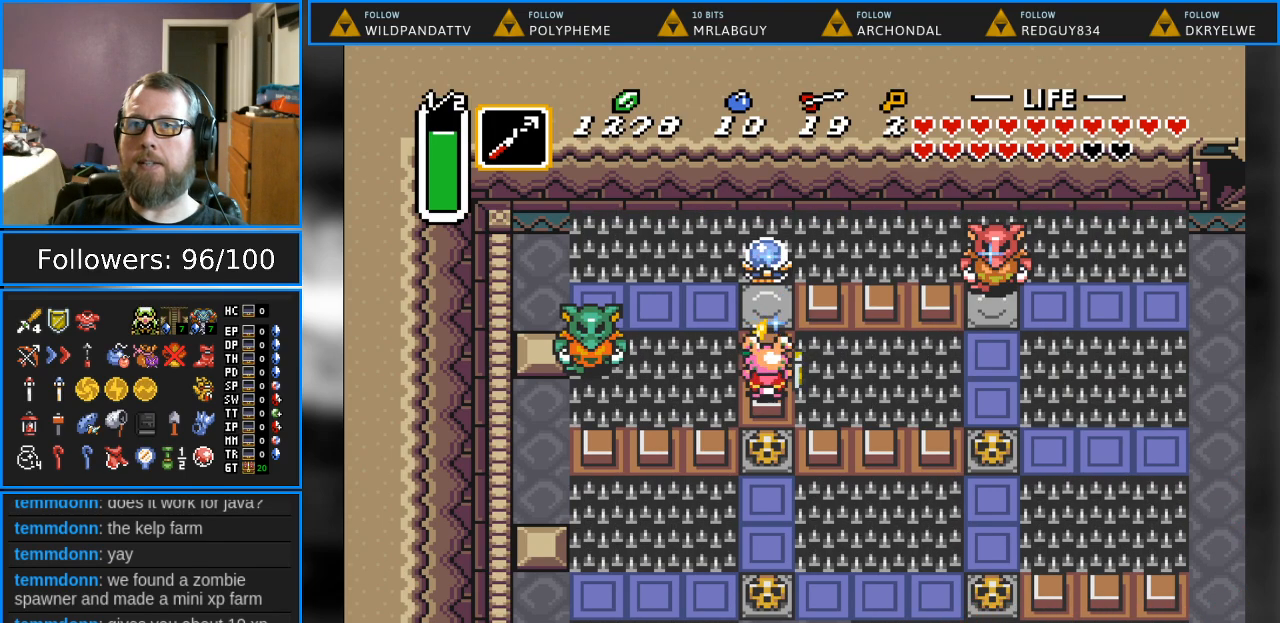
{"buttons": [], "events": [[33, "B", "up"]]}
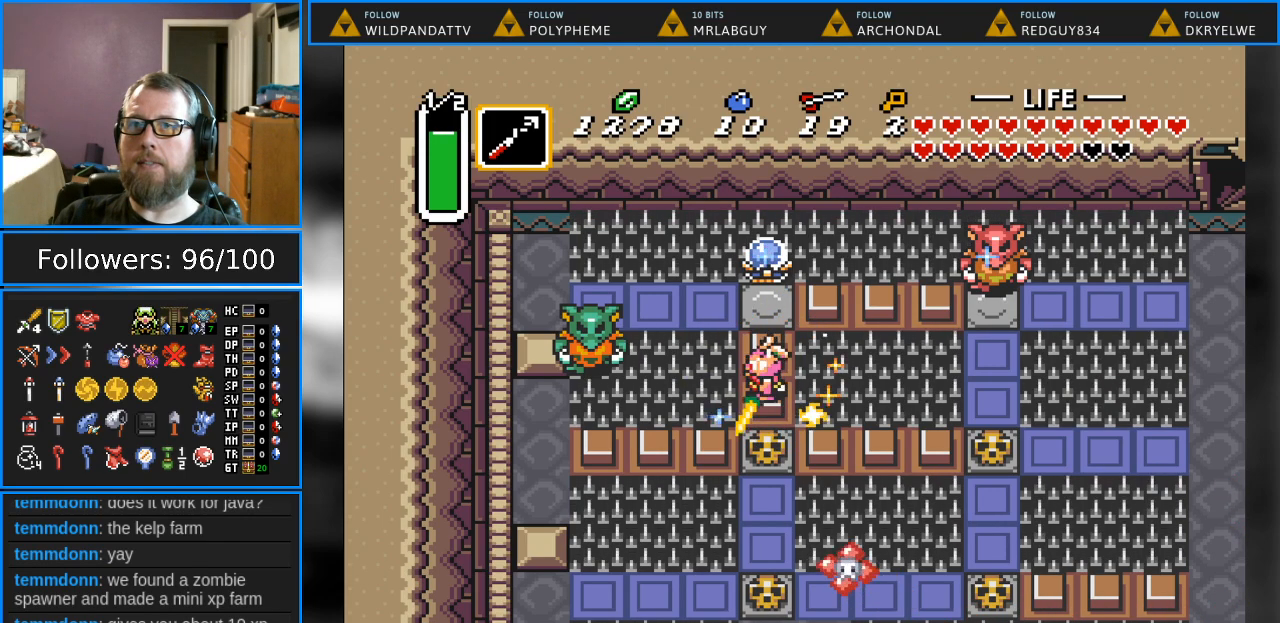
{"buttons": ["Y"], "events": [[267, "DPAD_UP", "down"], [317, "Y", "down"], [400, "DPAD_UP", "up"]]}
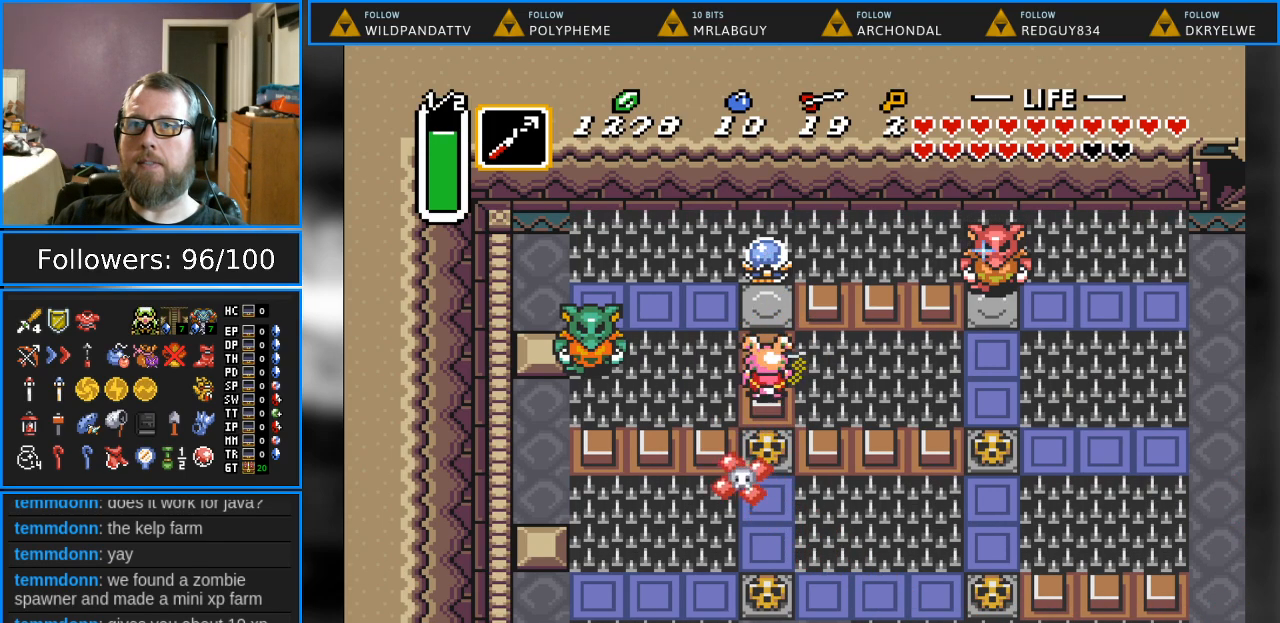
{"buttons": ["Y"], "events": [[267, "Y", "up"], [367, "Y", "down"]]}
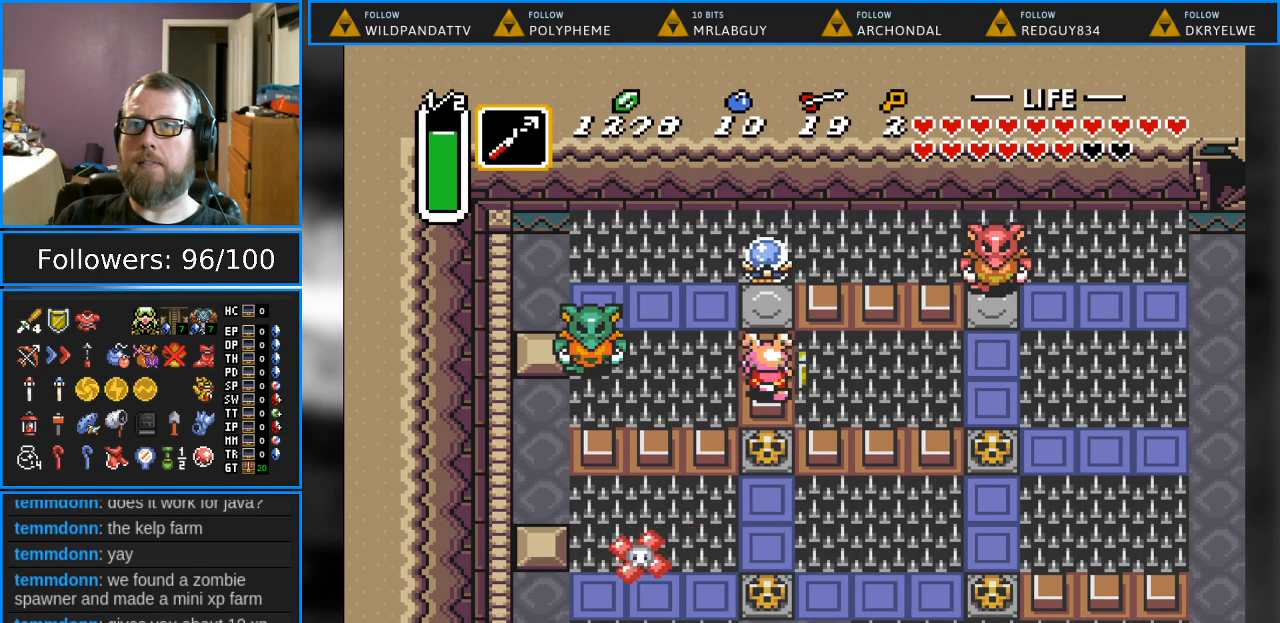
{"buttons": ["DPAD_LEFT"], "events": [[100, "Y", "up"], [317, "DPAD_LEFT", "down"]]}
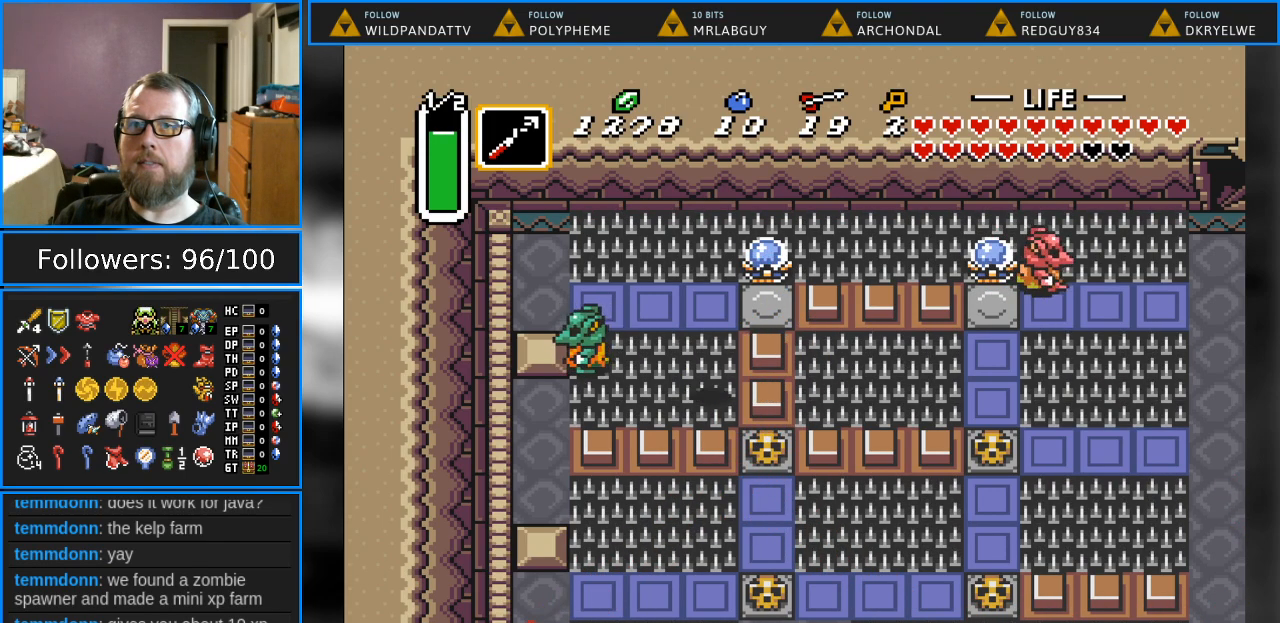
{"buttons": ["DPAD_LEFT"], "events": [[150, "B", "down"], [483, "B", "up"]]}
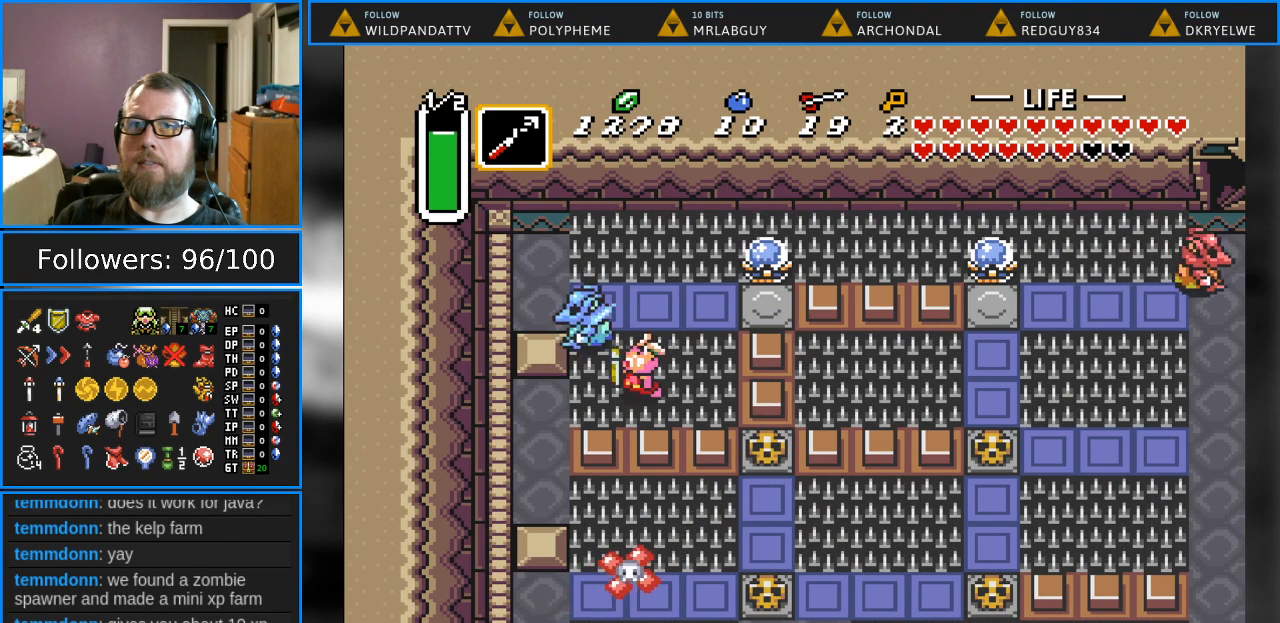
{"buttons": ["DPAD_LEFT"], "events": [[150, "DPAD_DOWN", "down"], [350, "DPAD_DOWN", "up"]]}
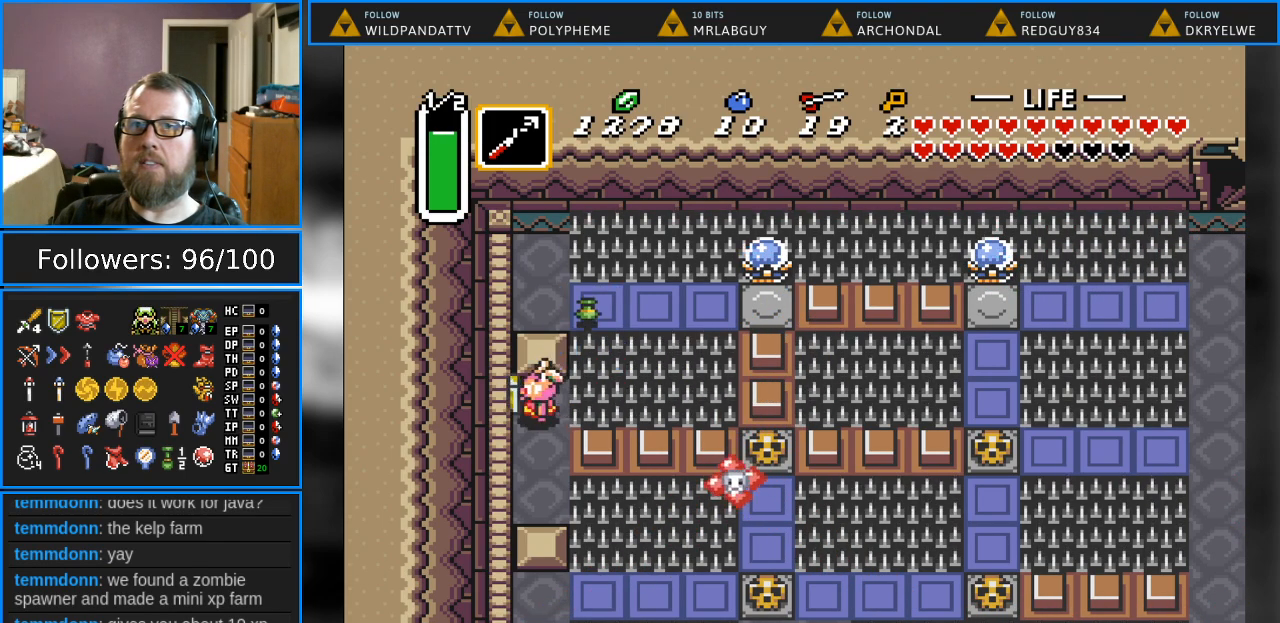
{"buttons": ["DPAD_UP"], "events": [[50, "DPAD_UP", "down"], [67, "DPAD_LEFT", "up"]]}
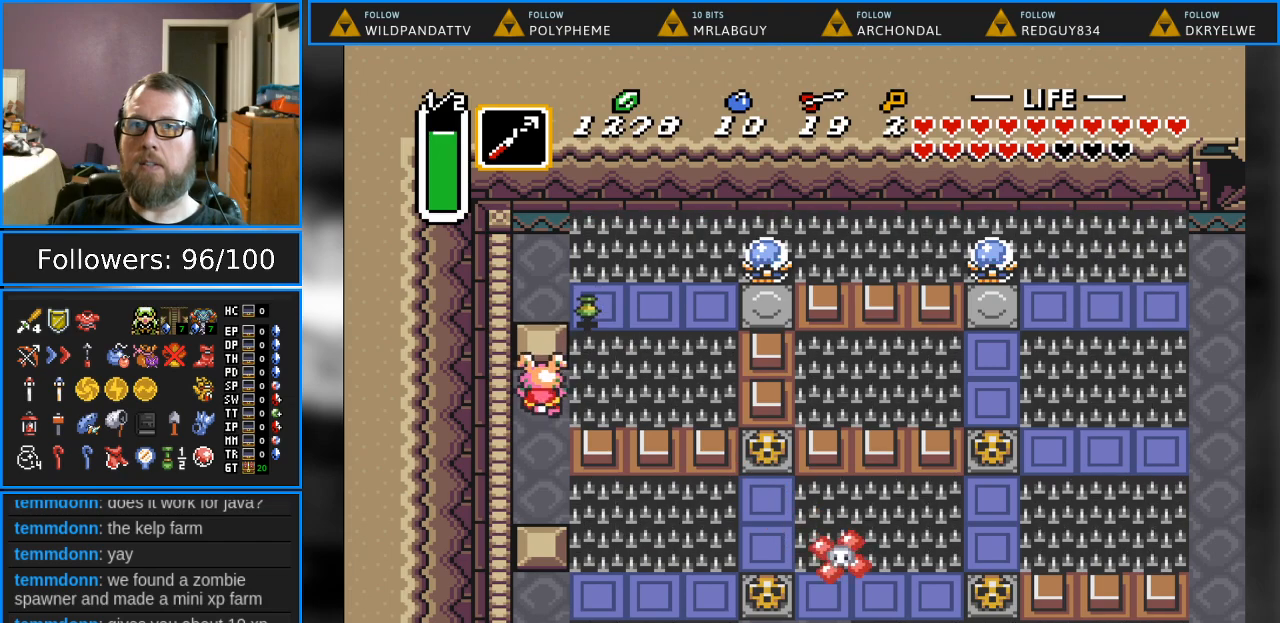
{"buttons": ["DPAD_DOWN"], "events": [[167, "DPAD_UP", "up"], [250, "DPAD_DOWN", "down"]]}
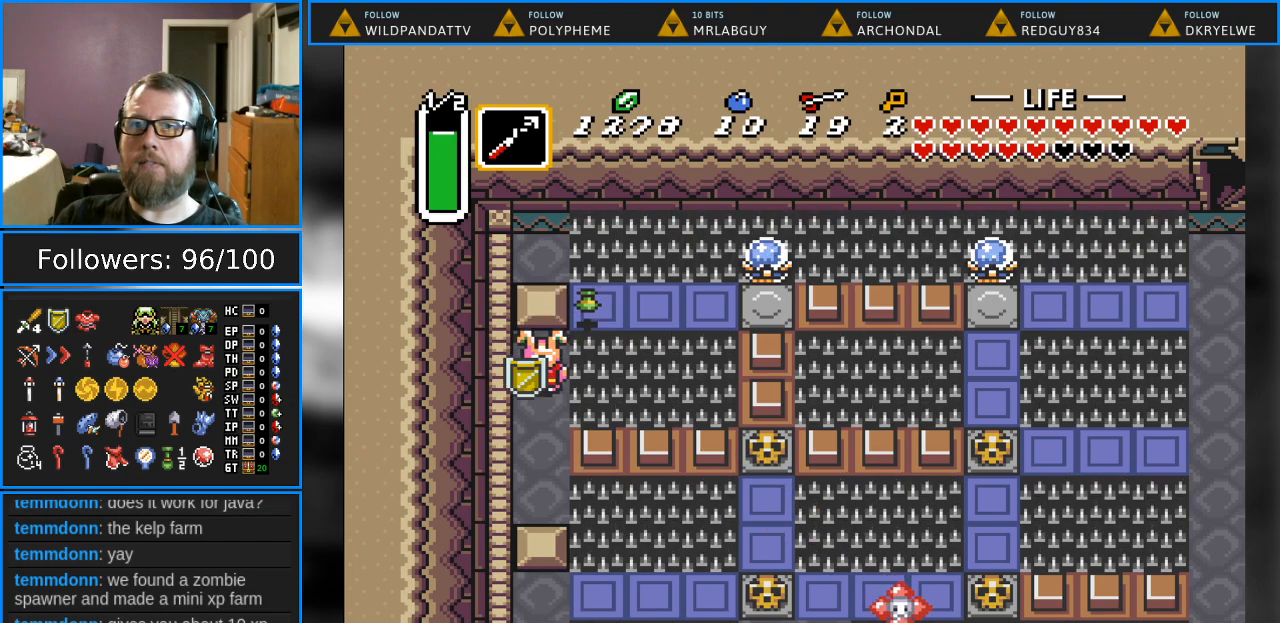
{"buttons": ["DPAD_UP"], "events": [[200, "DPAD_DOWN", "up"], [300, "DPAD_UP", "down"]]}
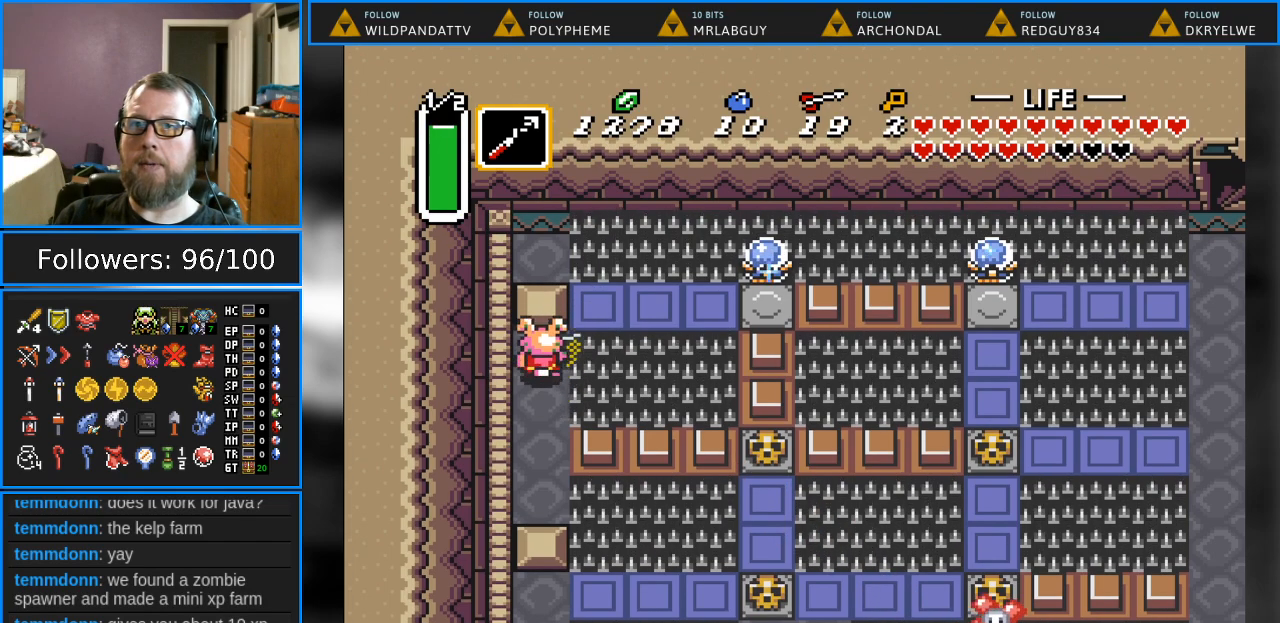
{"buttons": ["DPAD_RIGHT"], "events": [[117, "DPAD_UP", "up"], [433, "DPAD_RIGHT", "down"]]}